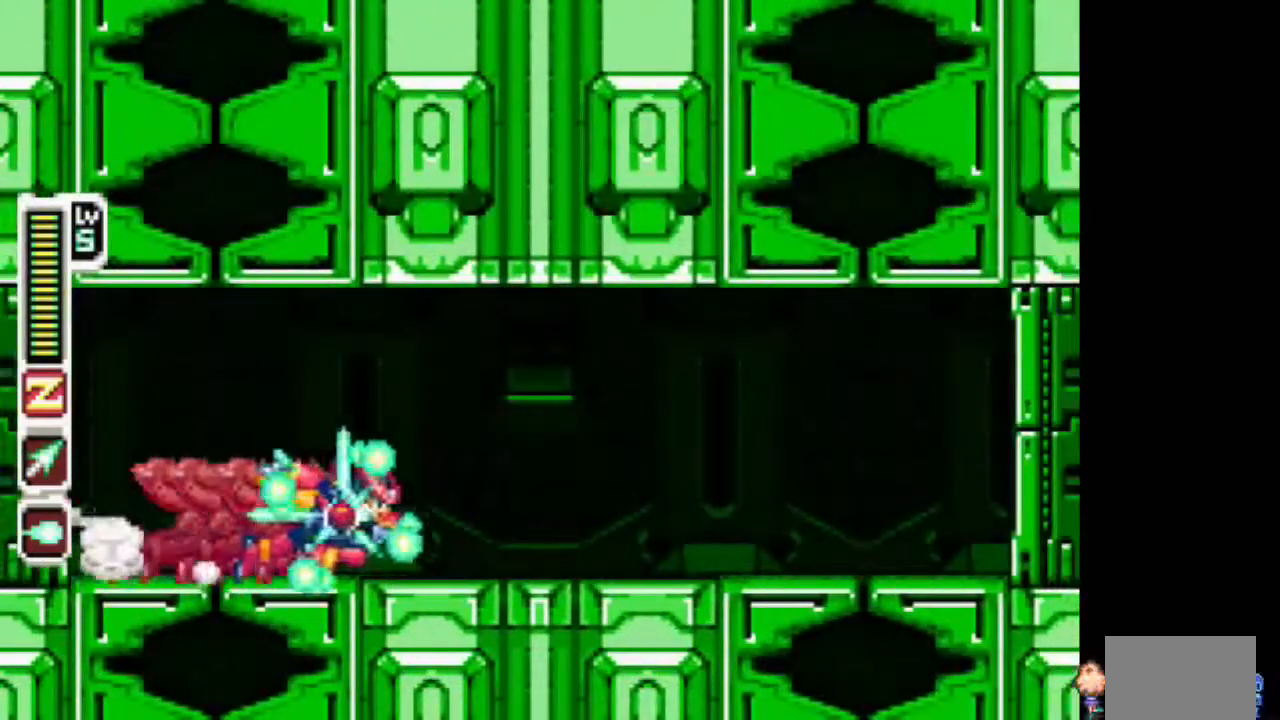
Gameplay with a controller (PlayStation layout); each line is a JSON object with the inputs held at the frame after it (dt_ms = milliseconds from this image to that frame). "events" lists button and stick changes between this image and that frame as [ms after this image, input, new state], when the widget could be followed in between. Not read: DPAD_DOWN DPAD_UP L1 L3 R3.
{"dt_ms": 500, "buttons": ["TRIANGLE", "DPAD_RIGHT"]}
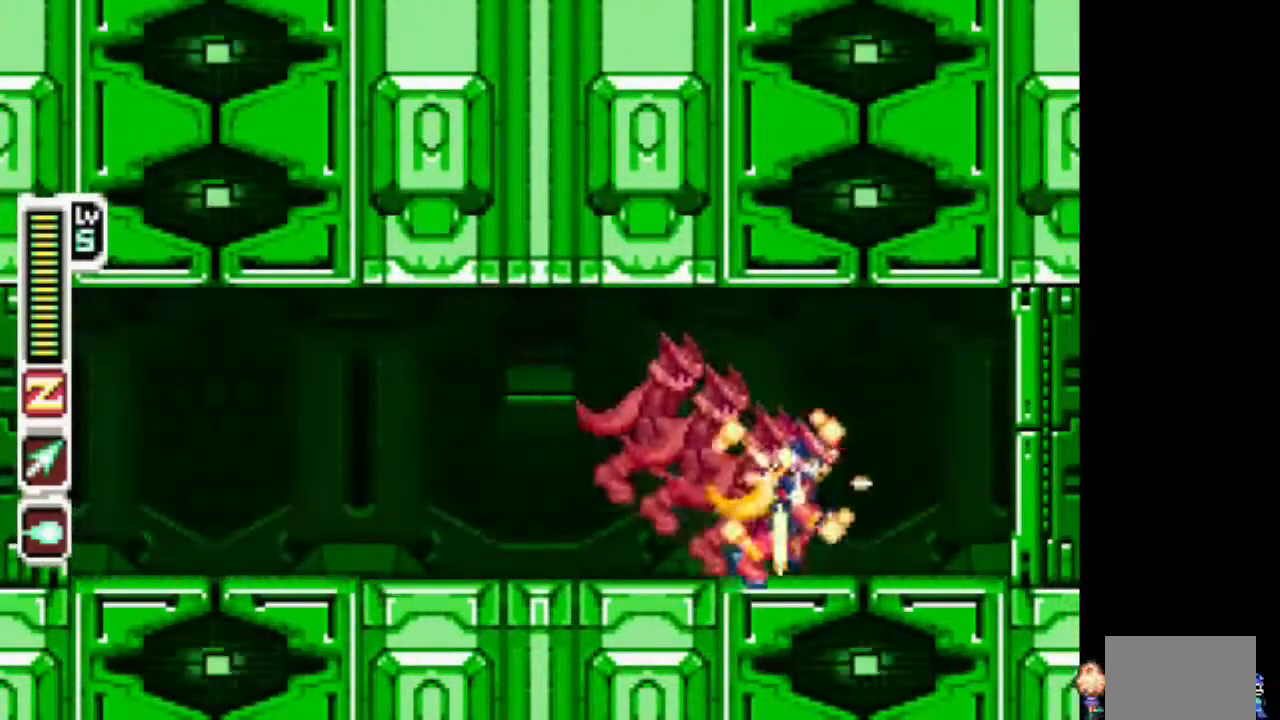
{"dt_ms": 1000, "buttons": ["TRIANGLE"]}
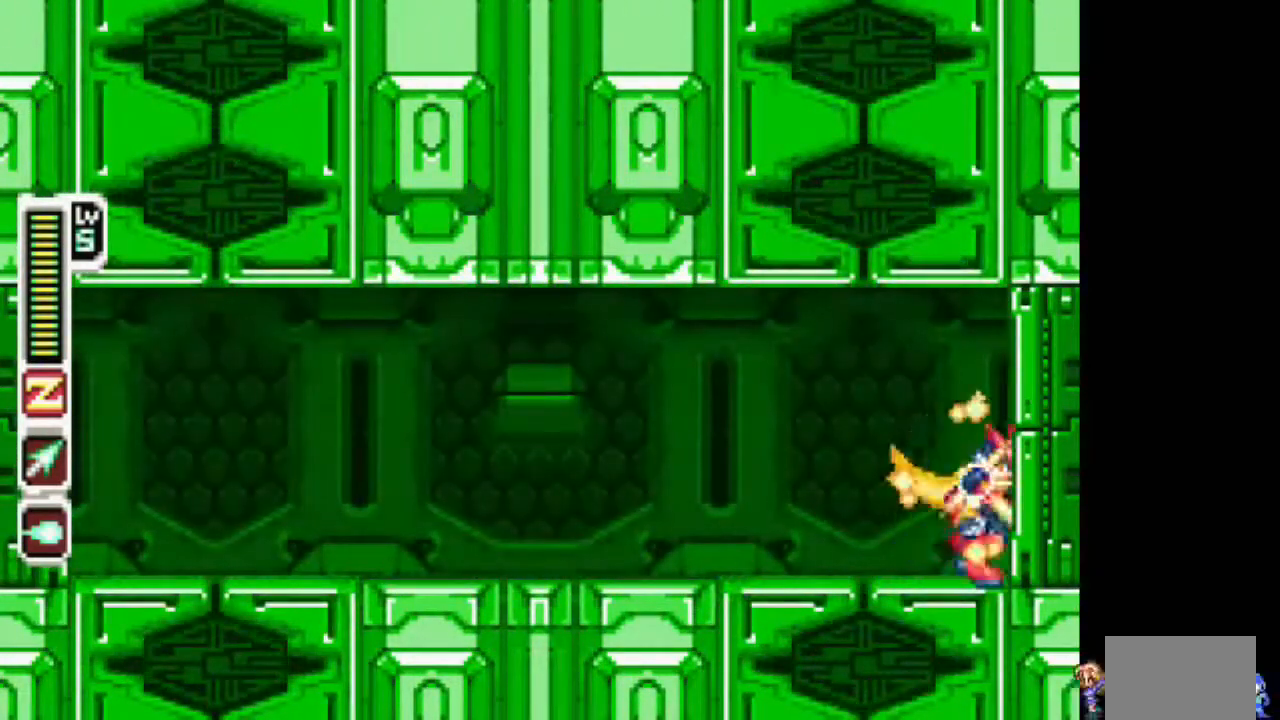
{"dt_ms": 500, "buttons": ["TRIANGLE"], "events": []}
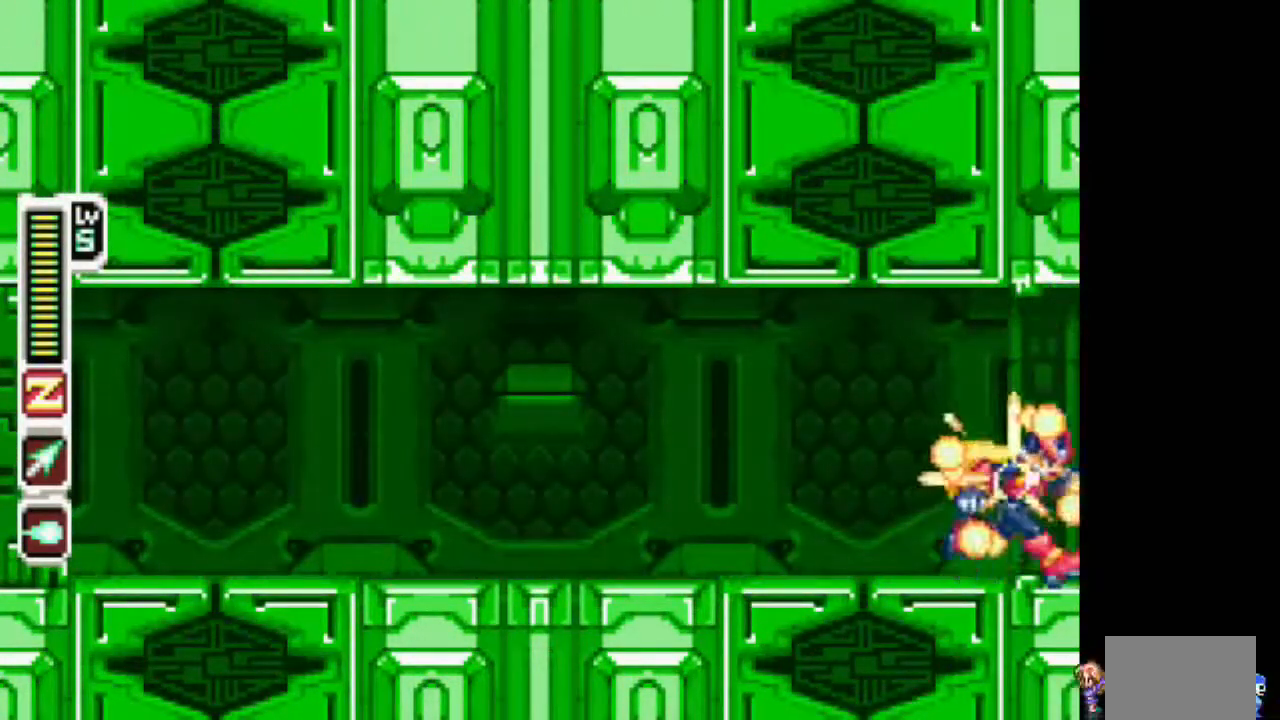
{"dt_ms": 500, "buttons": ["TRIANGLE"], "events": []}
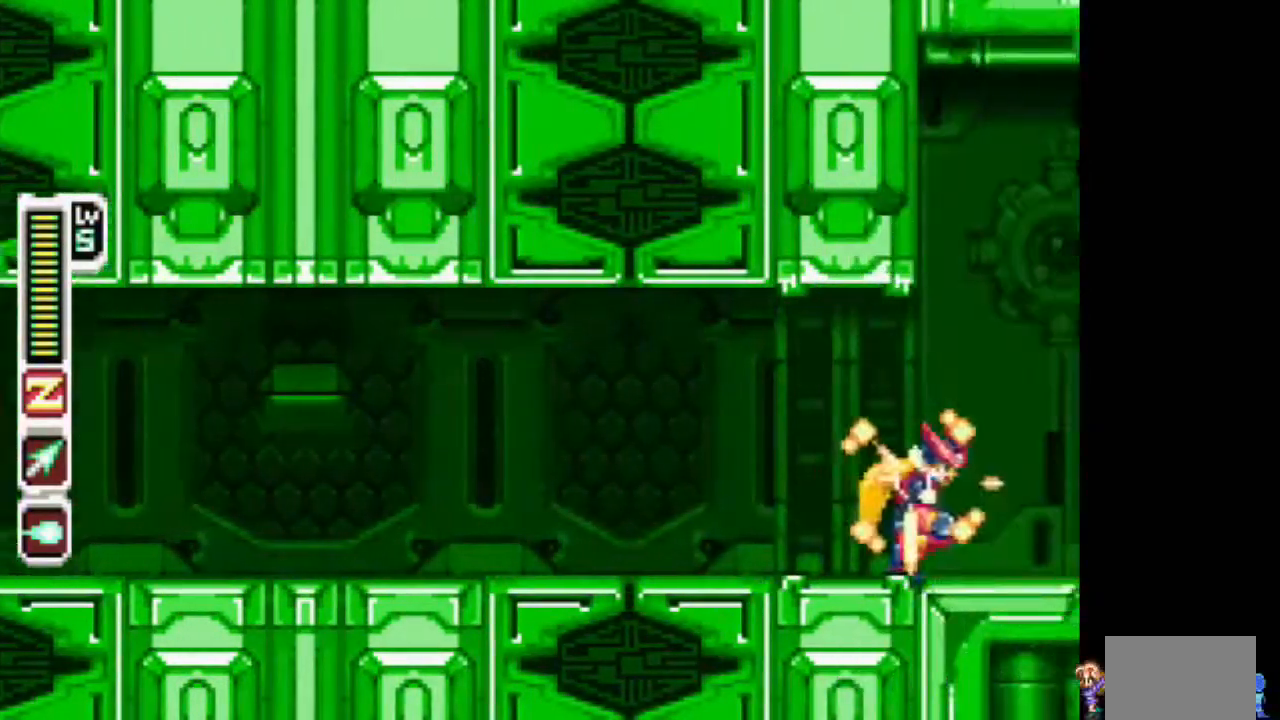
{"dt_ms": 500, "buttons": ["TRIANGLE"], "events": []}
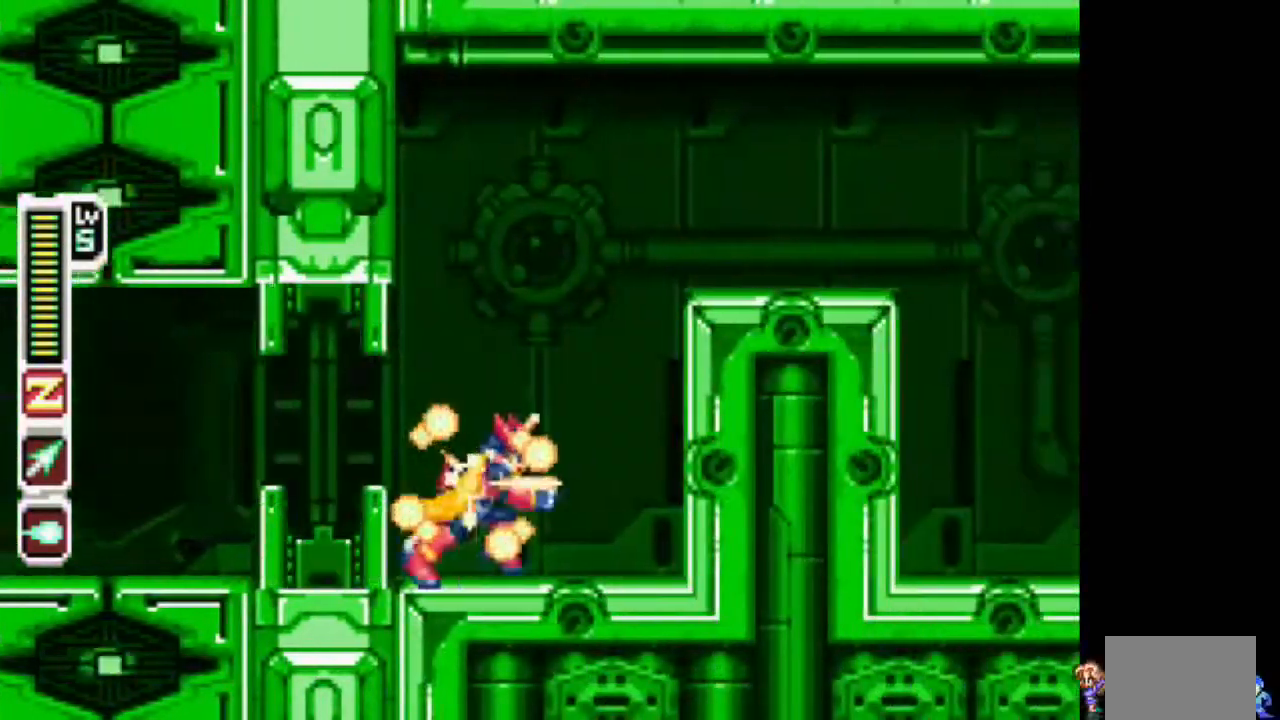
{"dt_ms": 500, "buttons": ["CIRCLE", "TRIANGLE", "DPAD_LEFT"], "events": [[433, "CIRCLE", "down"], [433, "DPAD_LEFT", "down"]]}
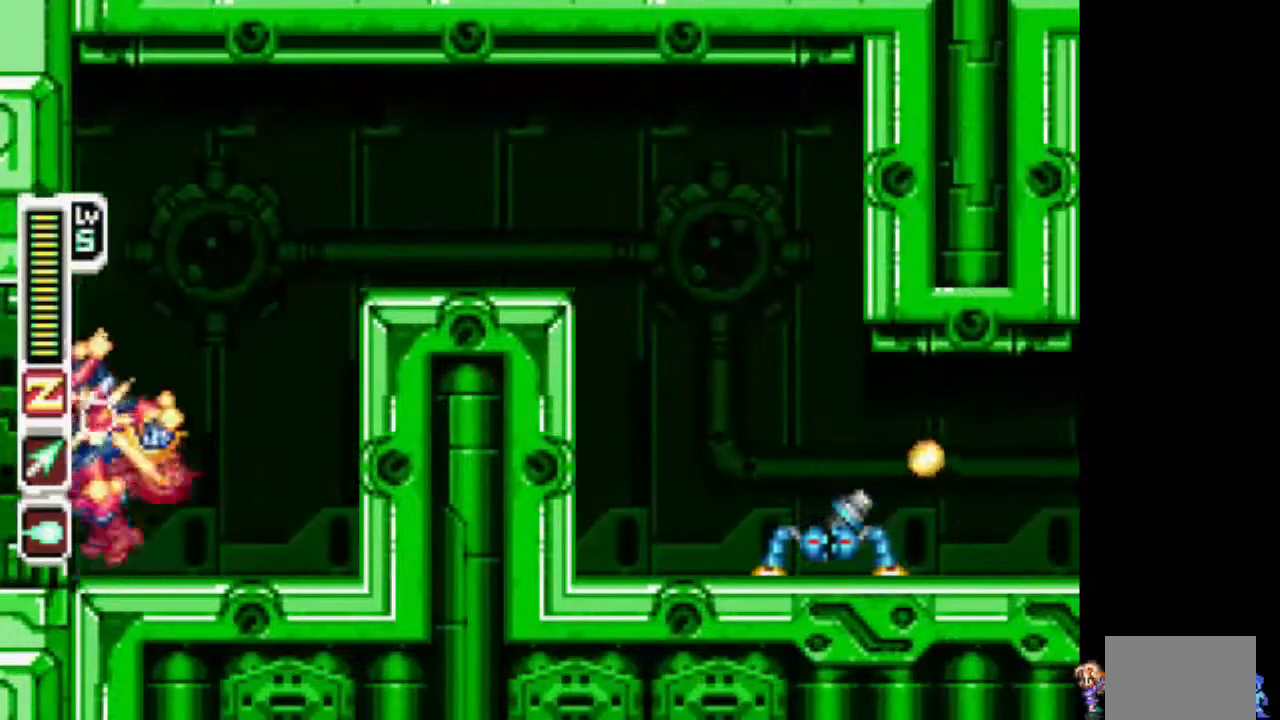
{"dt_ms": 1000, "buttons": ["TRIANGLE"]}
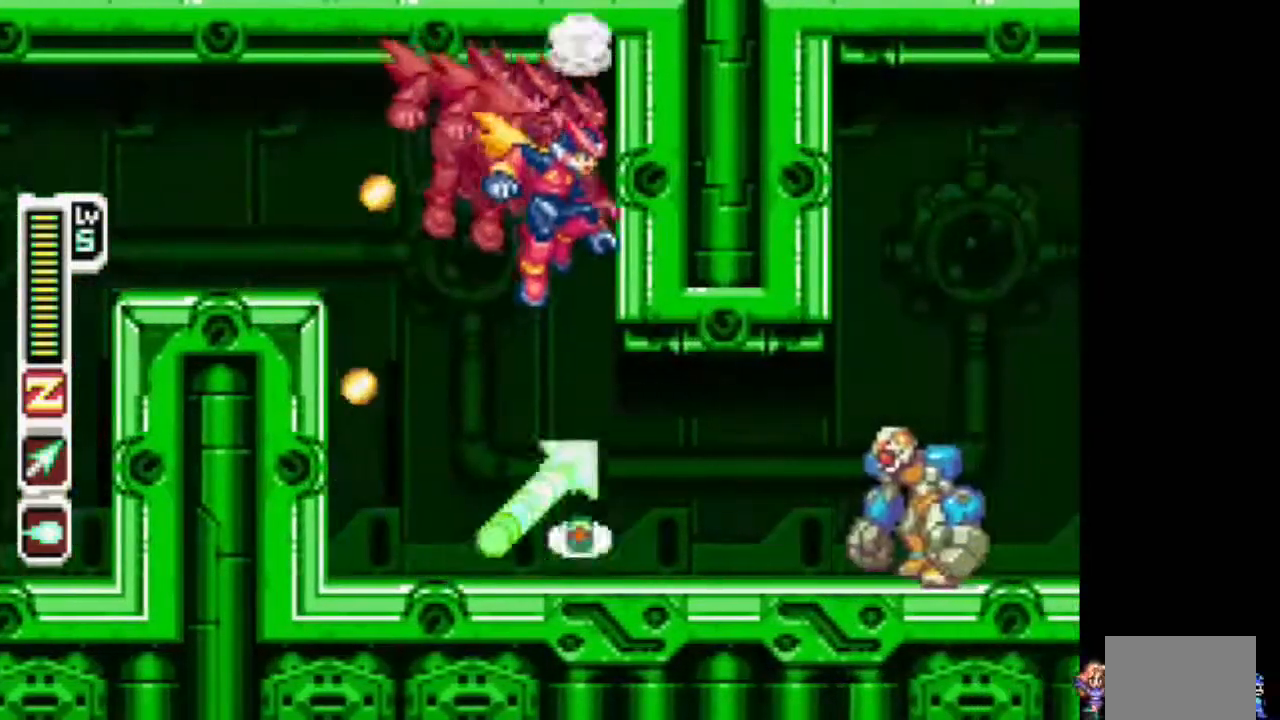
{"dt_ms": 500, "buttons": ["TRIANGLE", "R1", "DPAD_RIGHT"], "events": [[283, "DPAD_RIGHT", "down"], [300, "R1", "down"]]}
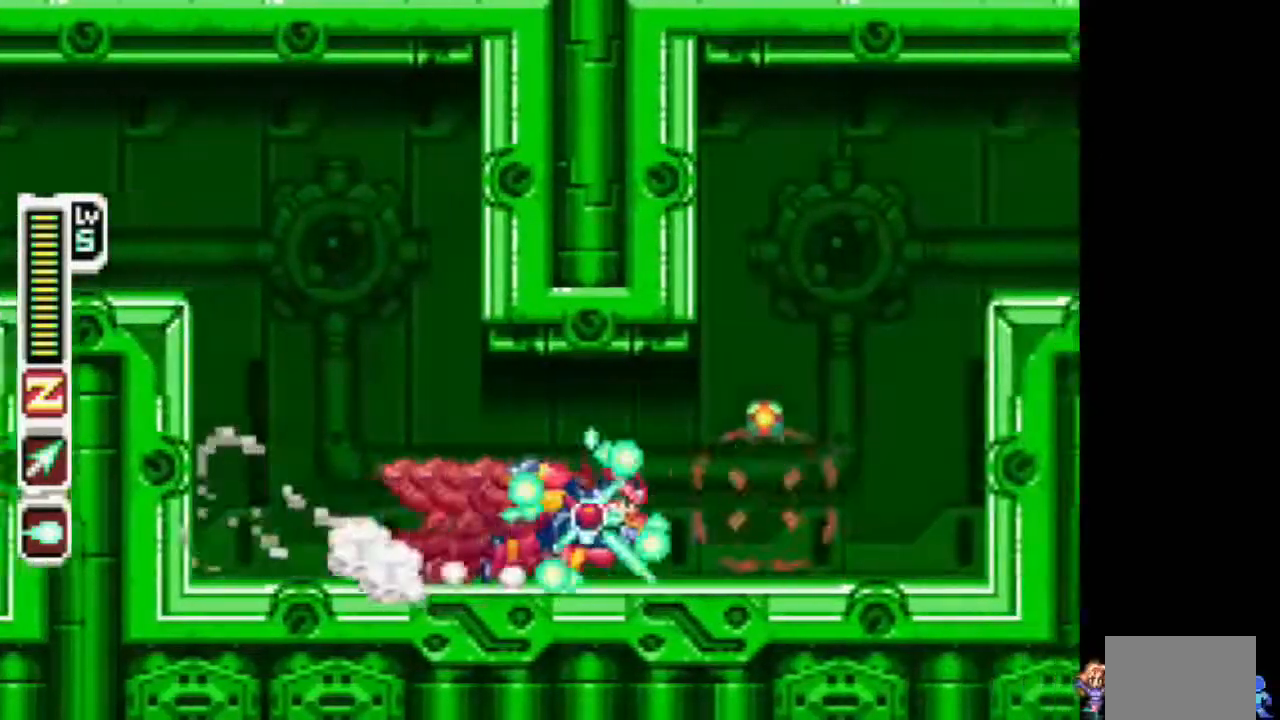
{"dt_ms": 1000, "buttons": ["TRIANGLE"]}
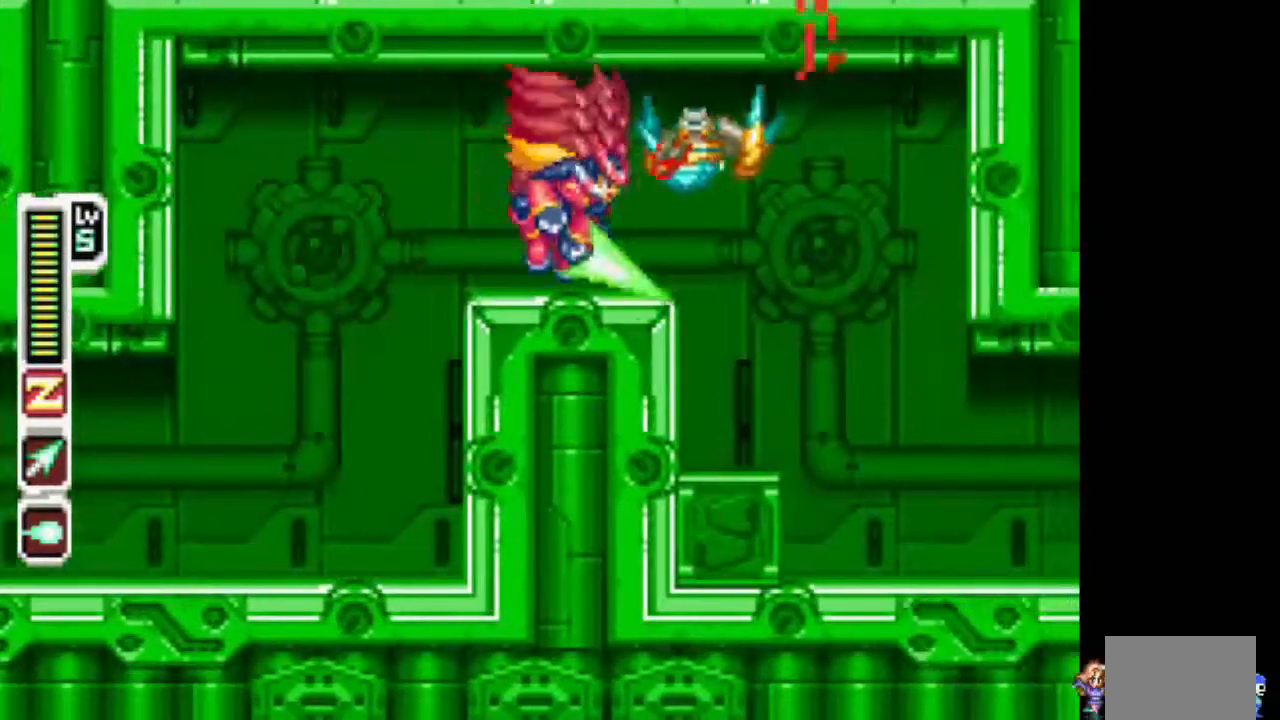
{"dt_ms": 500, "buttons": ["TRIANGLE"], "events": [[33, "DPAD_RIGHT", "down"], [383, "DPAD_RIGHT", "up"]]}
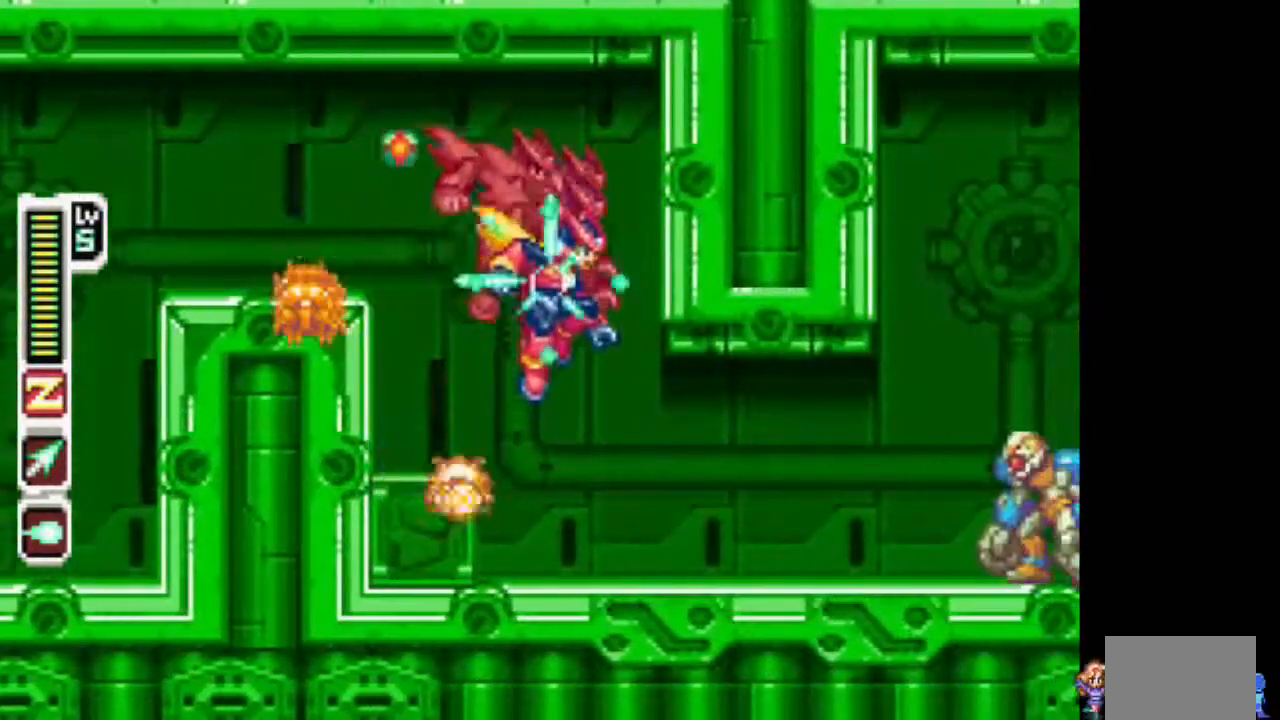
{"dt_ms": 1000, "buttons": ["CIRCLE", "TRIANGLE", "R1", "DPAD_RIGHT"]}
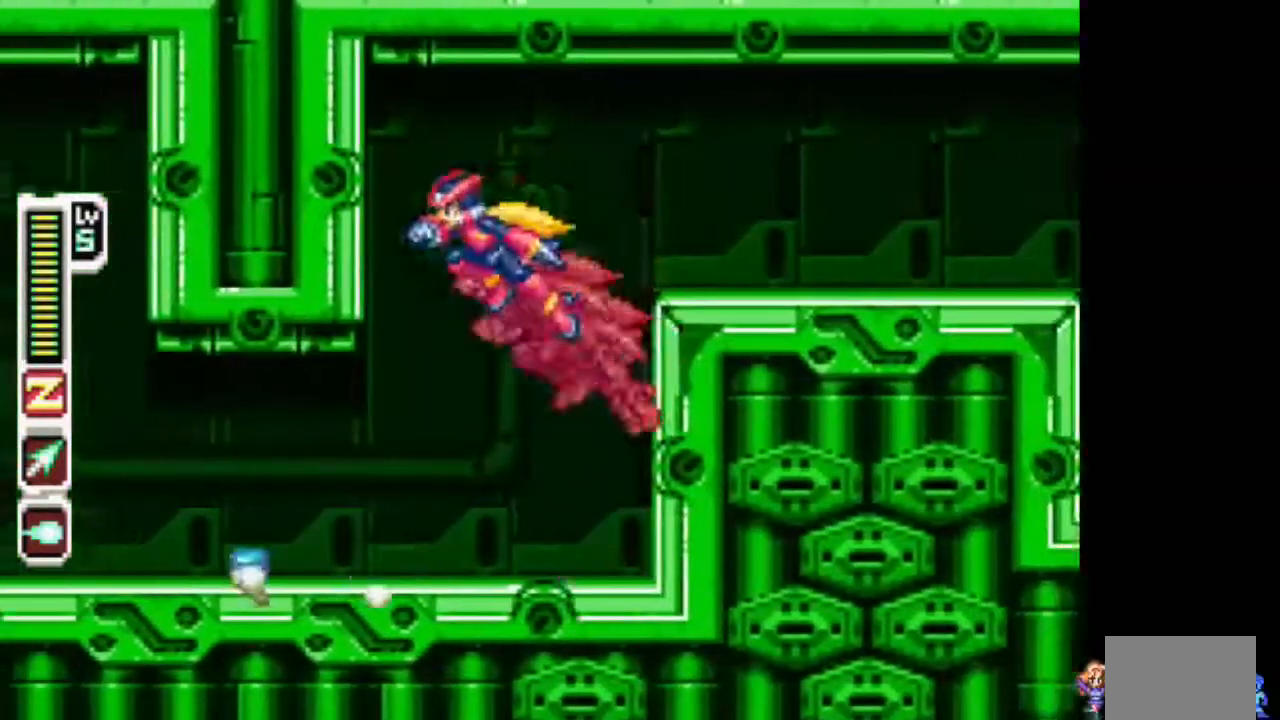
{"dt_ms": 500, "buttons": ["DPAD_RIGHT"], "events": [[133, "TRIANGLE", "up"], [183, "CIRCLE", "up"], [433, "R1", "up"]]}
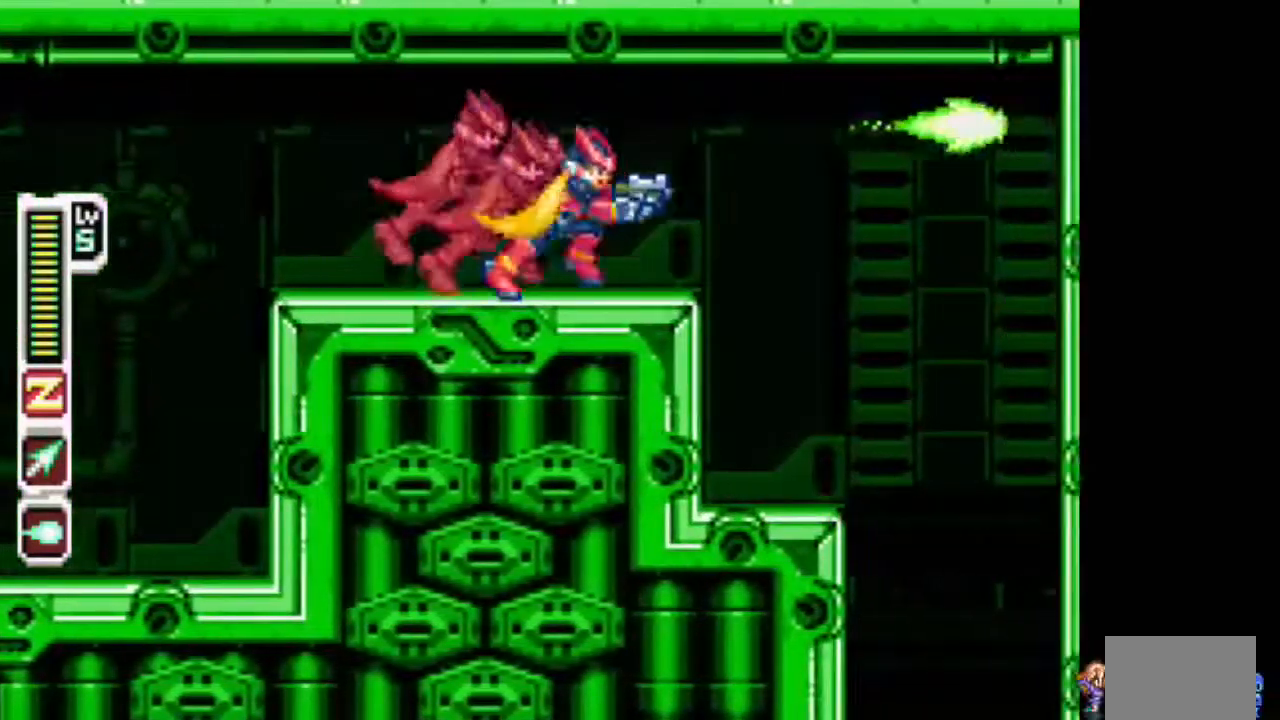
{"dt_ms": 500, "buttons": [], "events": [[483, "DPAD_RIGHT", "up"]]}
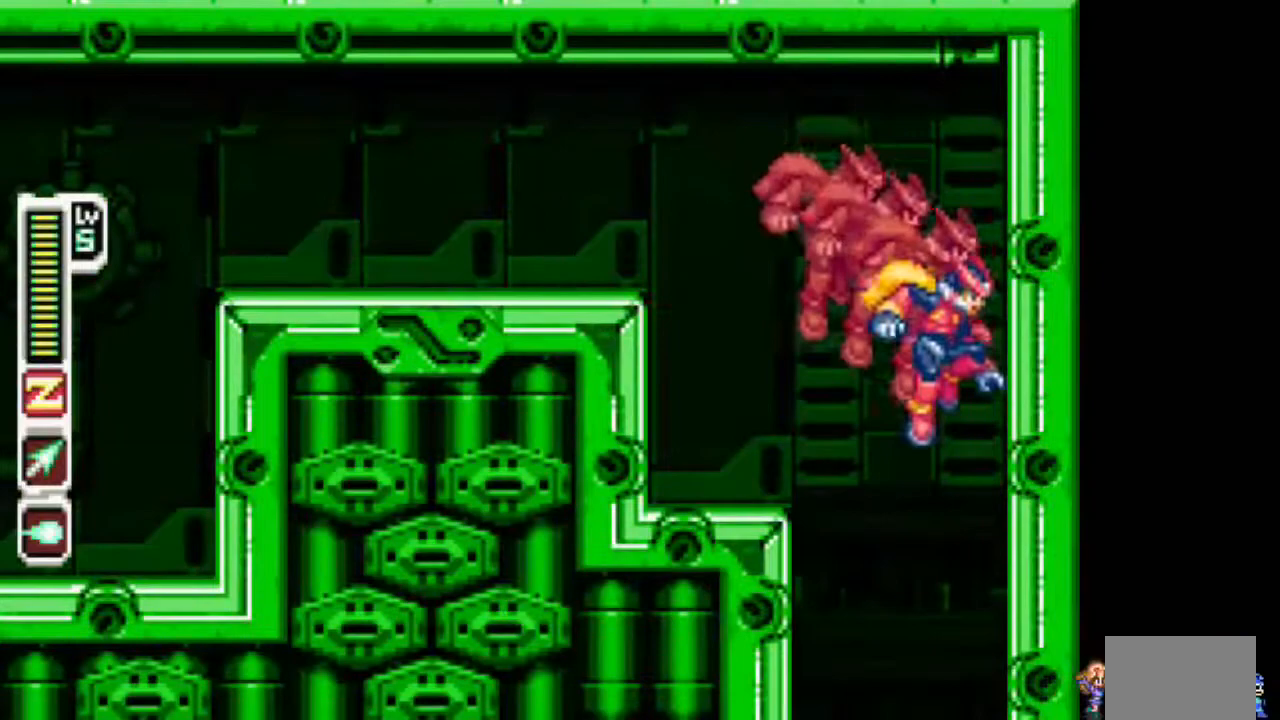
{"dt_ms": 500, "buttons": ["DPAD_LEFT"], "events": [[433, "DPAD_LEFT", "down"]]}
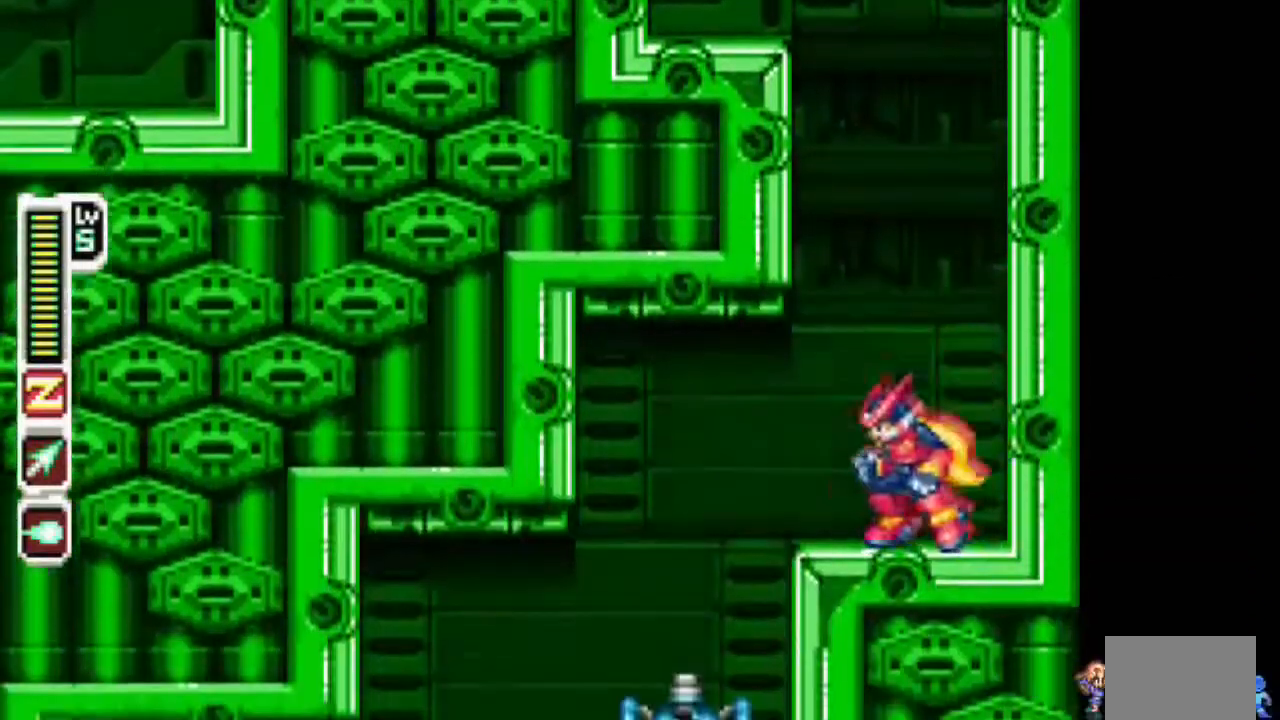
{"dt_ms": 500, "buttons": [], "events": [[233, "DPAD_LEFT", "up"], [233, "TRIANGLE", "down"], [283, "TRIANGLE", "up"]]}
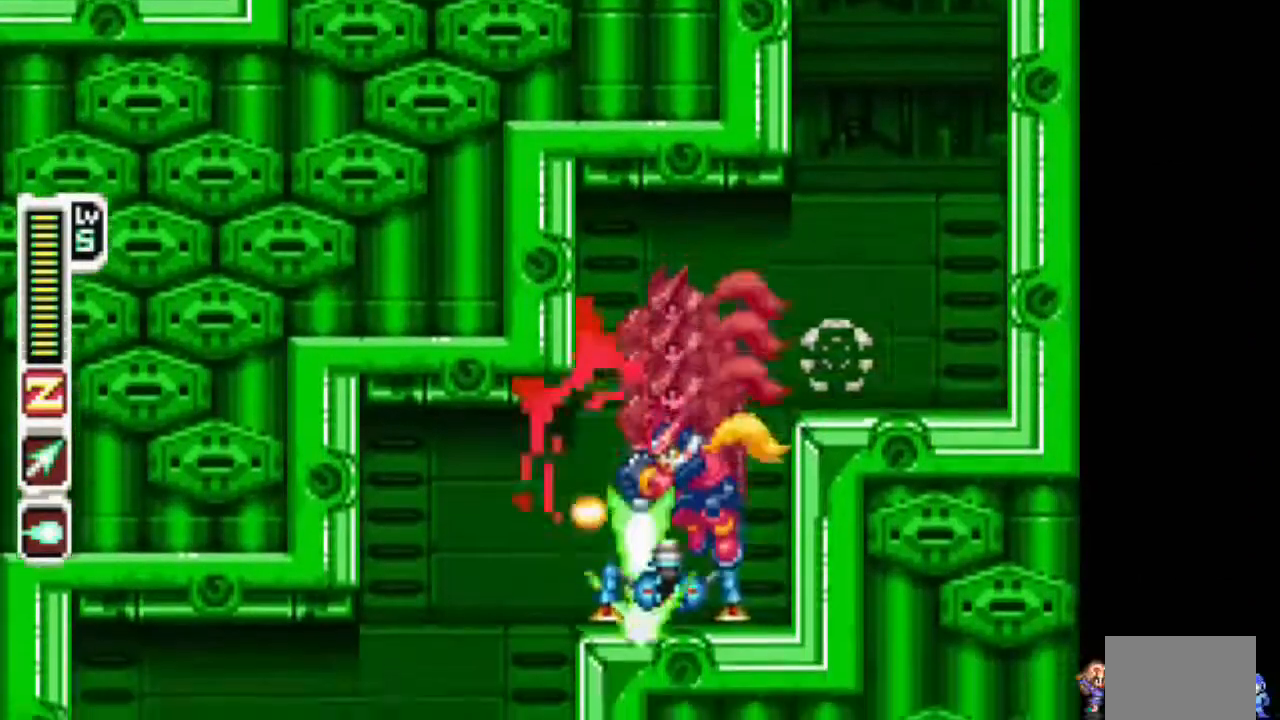
{"dt_ms": 500, "buttons": ["TRIANGLE"], "events": [[133, "DPAD_LEFT", "down"], [433, "DPAD_LEFT", "up"], [483, "TRIANGLE", "down"]]}
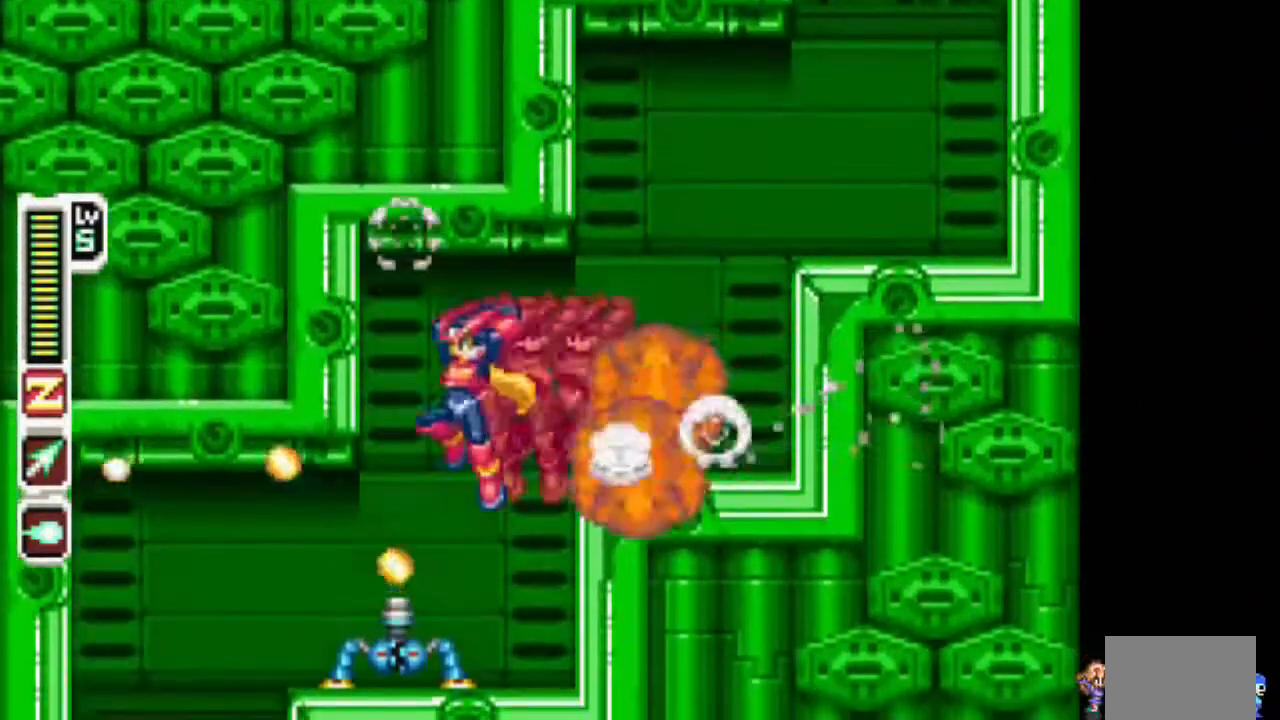
{"dt_ms": 500, "buttons": ["DPAD_LEFT"], "events": [[133, "TRIANGLE", "up"], [383, "DPAD_LEFT", "down"]]}
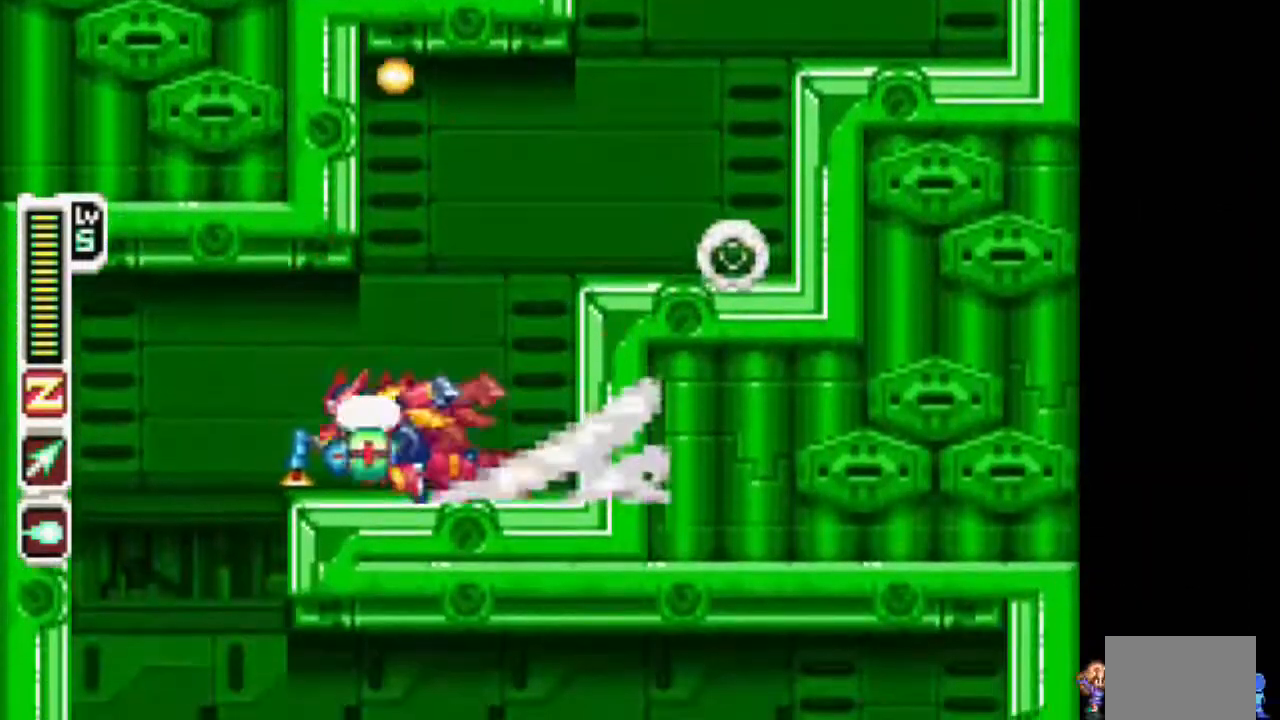
{"dt_ms": 500, "buttons": [], "events": [[233, "DPAD_LEFT", "up"]]}
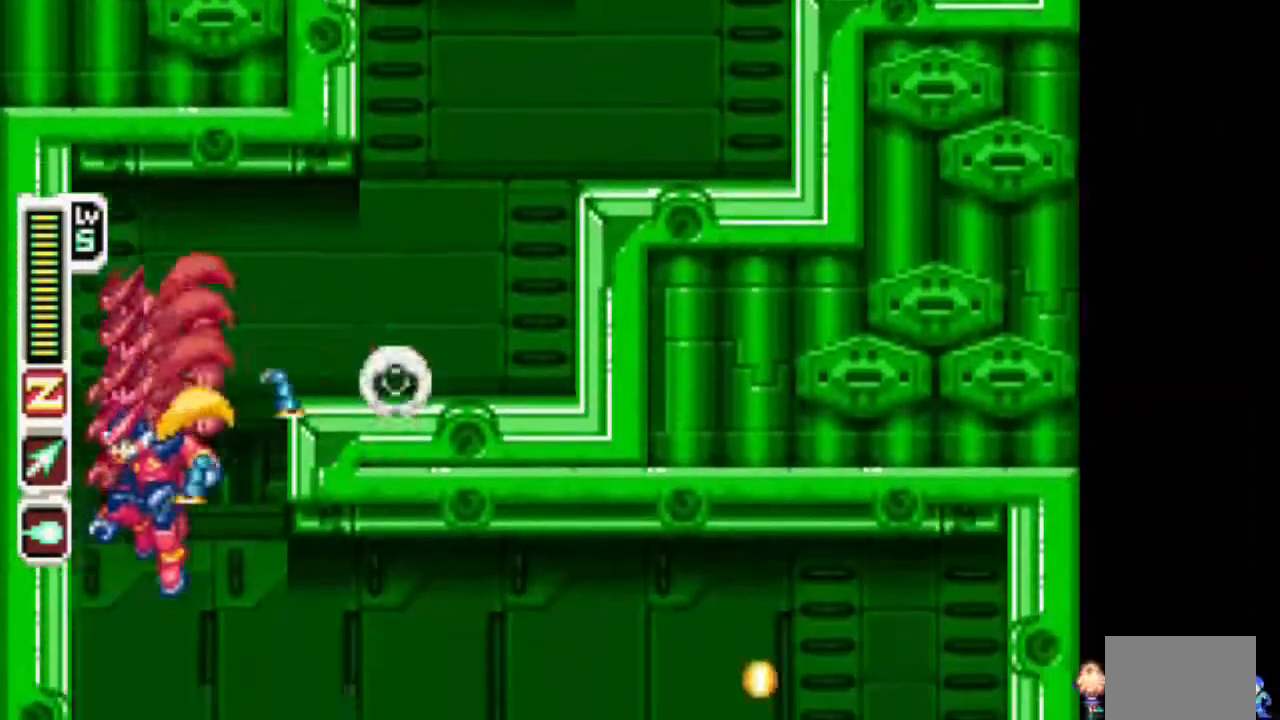
{"dt_ms": 500, "buttons": ["TRIANGLE", "DPAD_RIGHT"], "events": [[183, "DPAD_RIGHT", "down"], [433, "TRIANGLE", "down"]]}
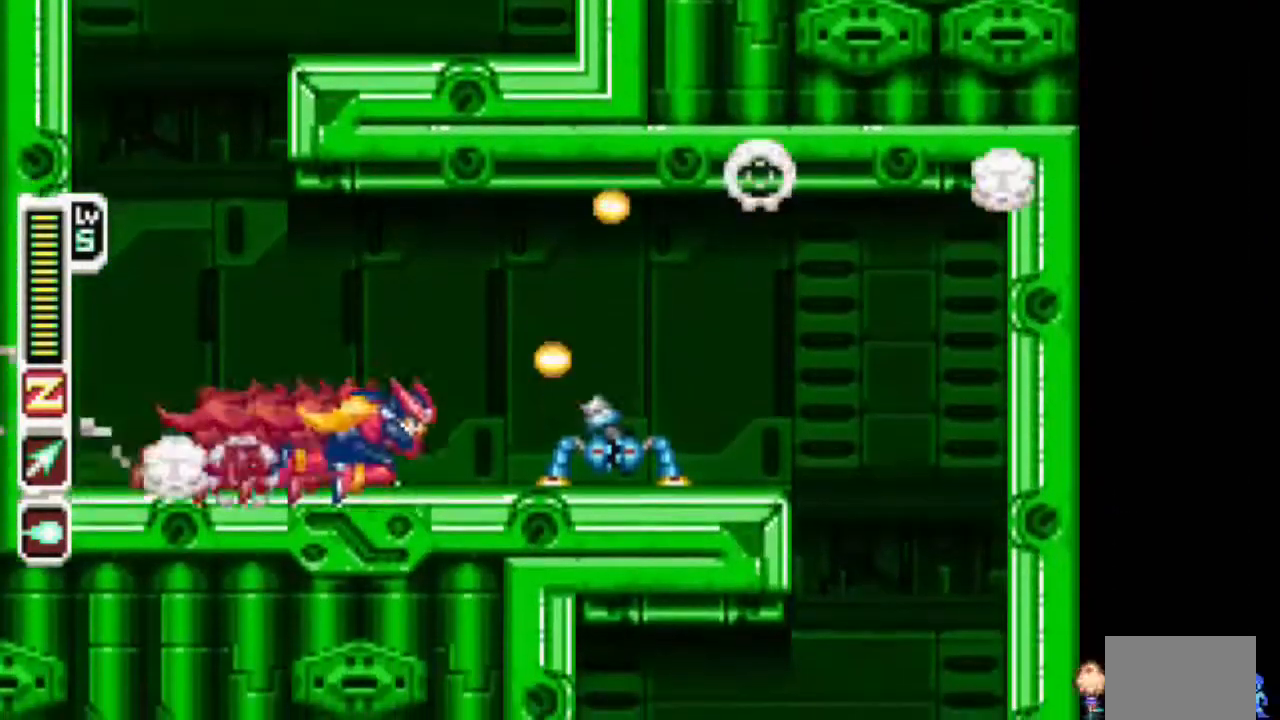
{"dt_ms": 500, "buttons": ["DPAD_RIGHT"], "events": [[133, "TRIANGLE", "up"]]}
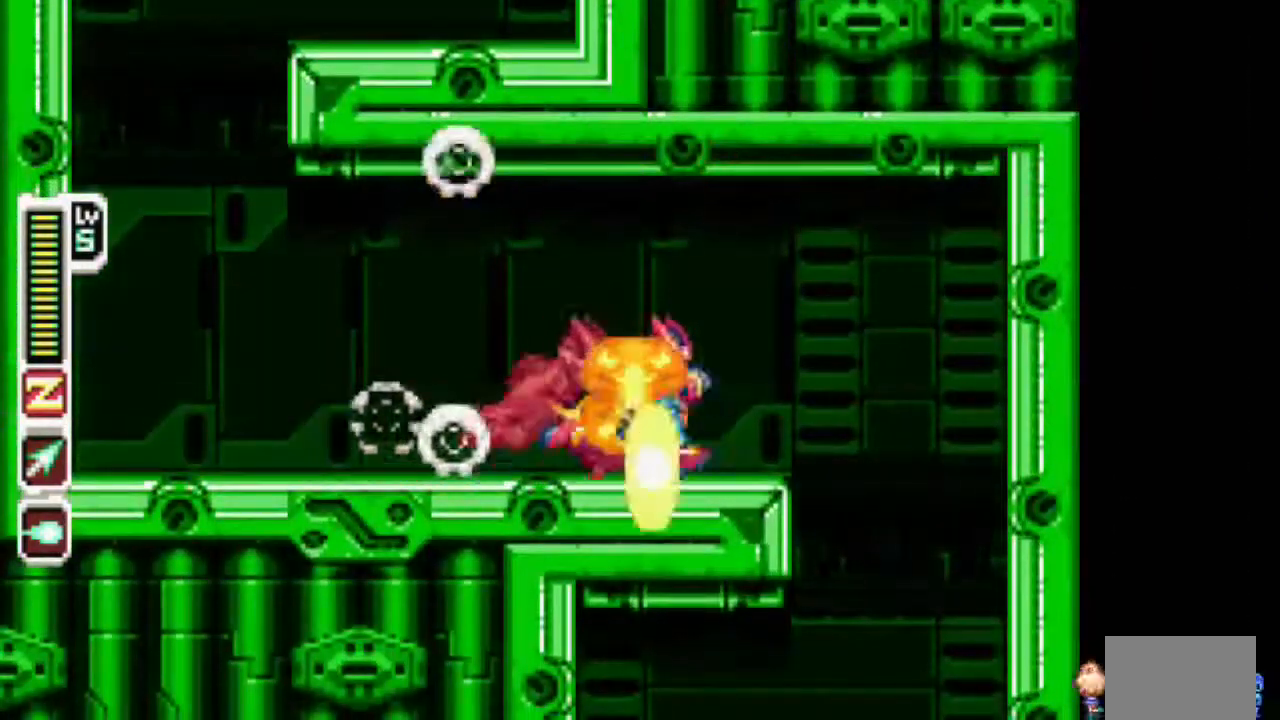
{"dt_ms": 500, "buttons": [], "events": [[333, "DPAD_RIGHT", "up"]]}
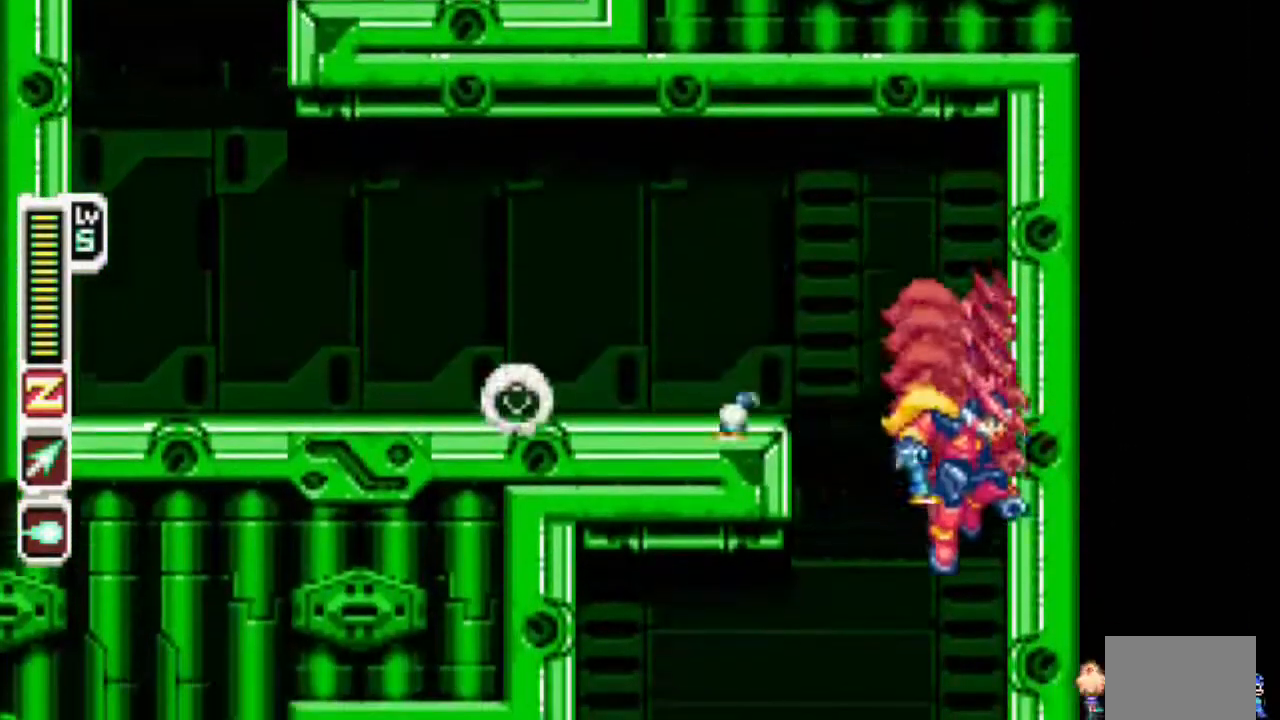
{"dt_ms": 500, "buttons": ["DPAD_LEFT"], "events": [[483, "DPAD_LEFT", "down"]]}
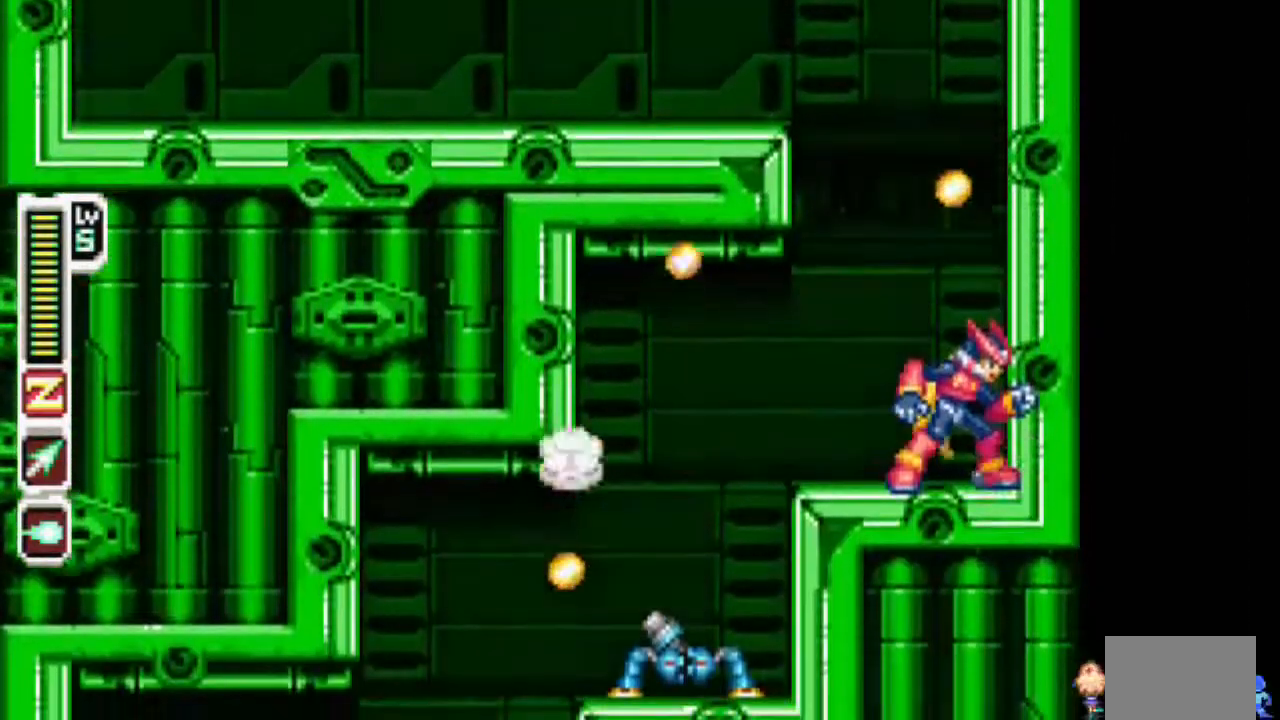
{"dt_ms": 500, "buttons": [], "events": [[283, "DPAD_LEFT", "up"], [333, "TRIANGLE", "down"], [433, "TRIANGLE", "up"]]}
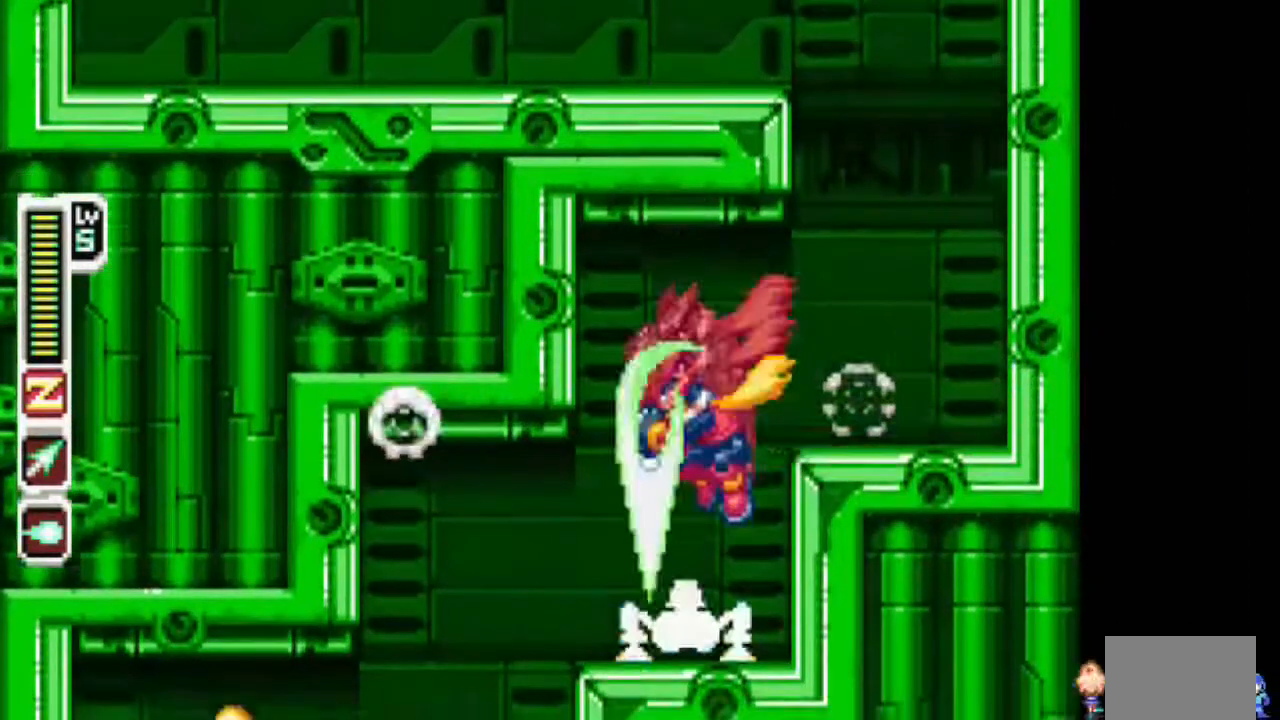
{"dt_ms": 500, "buttons": [], "events": []}
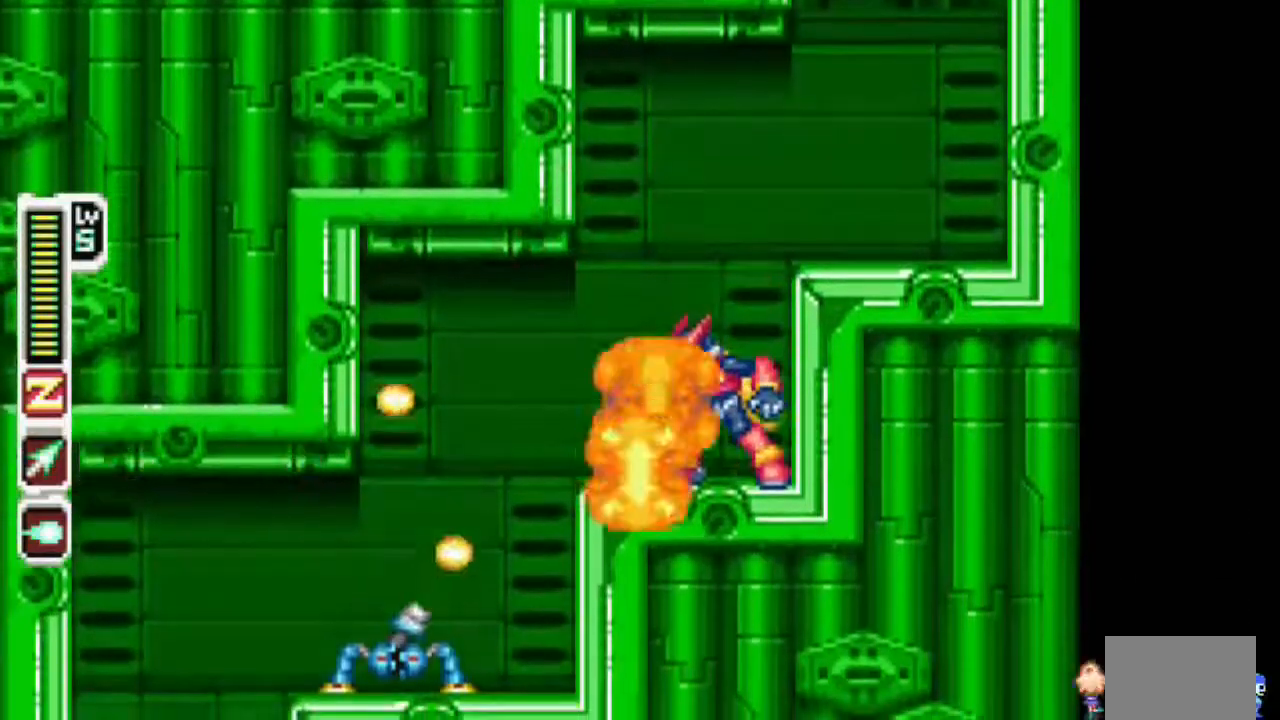
{"dt_ms": 500, "buttons": ["DPAD_LEFT"], "events": [[483, "DPAD_LEFT", "down"]]}